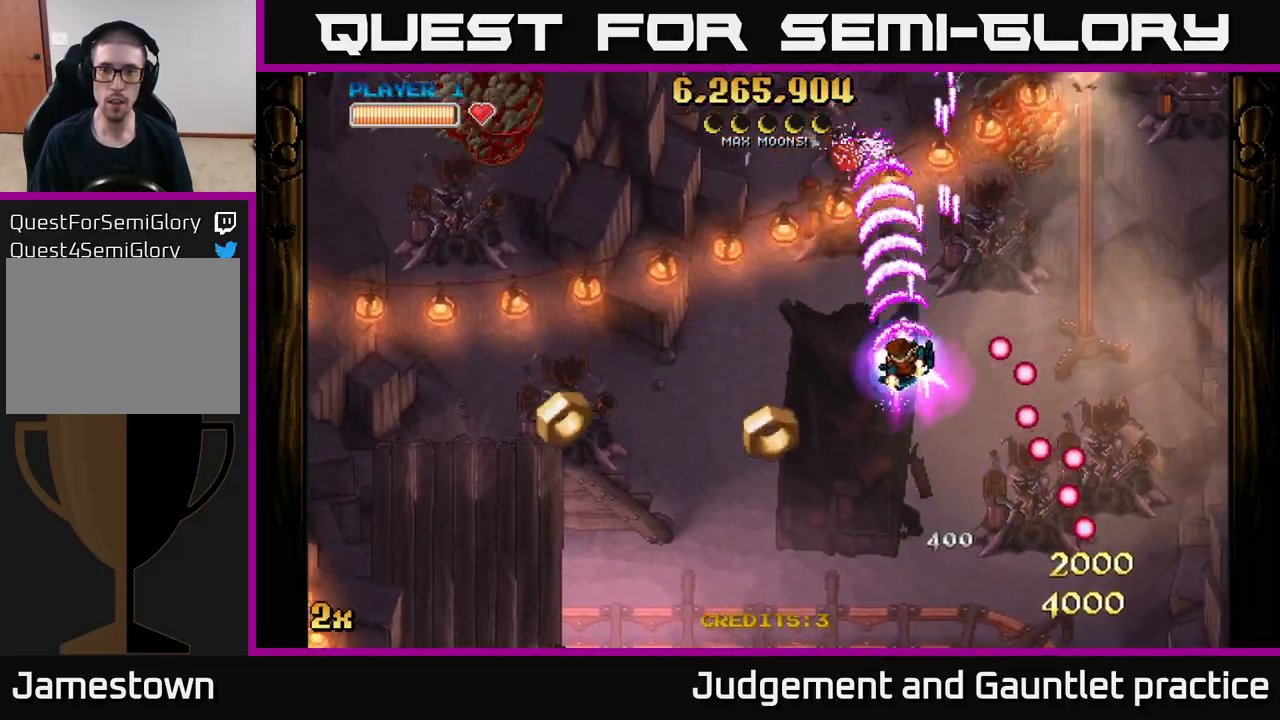
Gameplay with a controller (Xbox layout); each line is a JSON object with the inputs held at the frame after it. "events" lists button and stick changes between this image and that frame as [ms after this image, input, new state], when the widget could be followed in between. Not read: right_stick.
{"buttons": ["A"], "left_stick": "up-right", "events": [[50, "left_stick", "down-left"], [367, "left_stick", "up-right"], [383, "X", "down"], [500, "X", "up"]]}
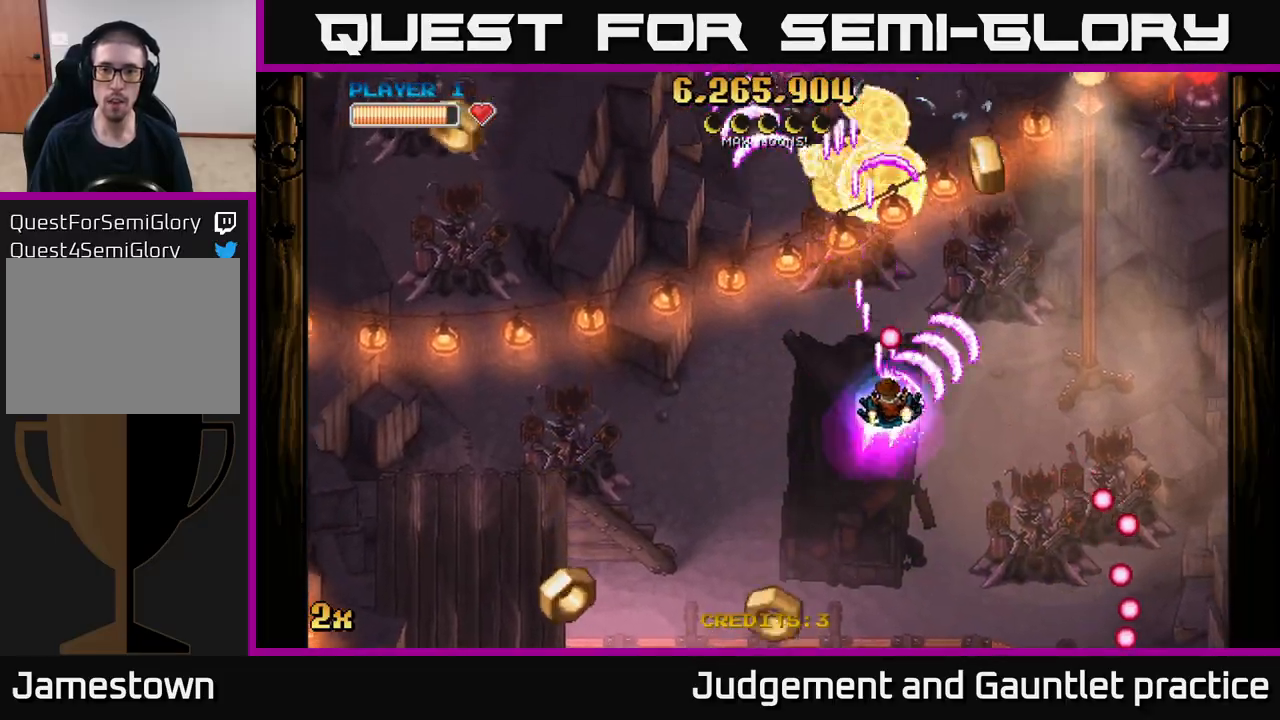
{"buttons": ["A"], "left_stick": "up-right", "events": [[100, "left_stick", "up-left"], [183, "left_stick", "down-left"], [317, "left_stick", "down-right"], [417, "left_stick", "up-right"]]}
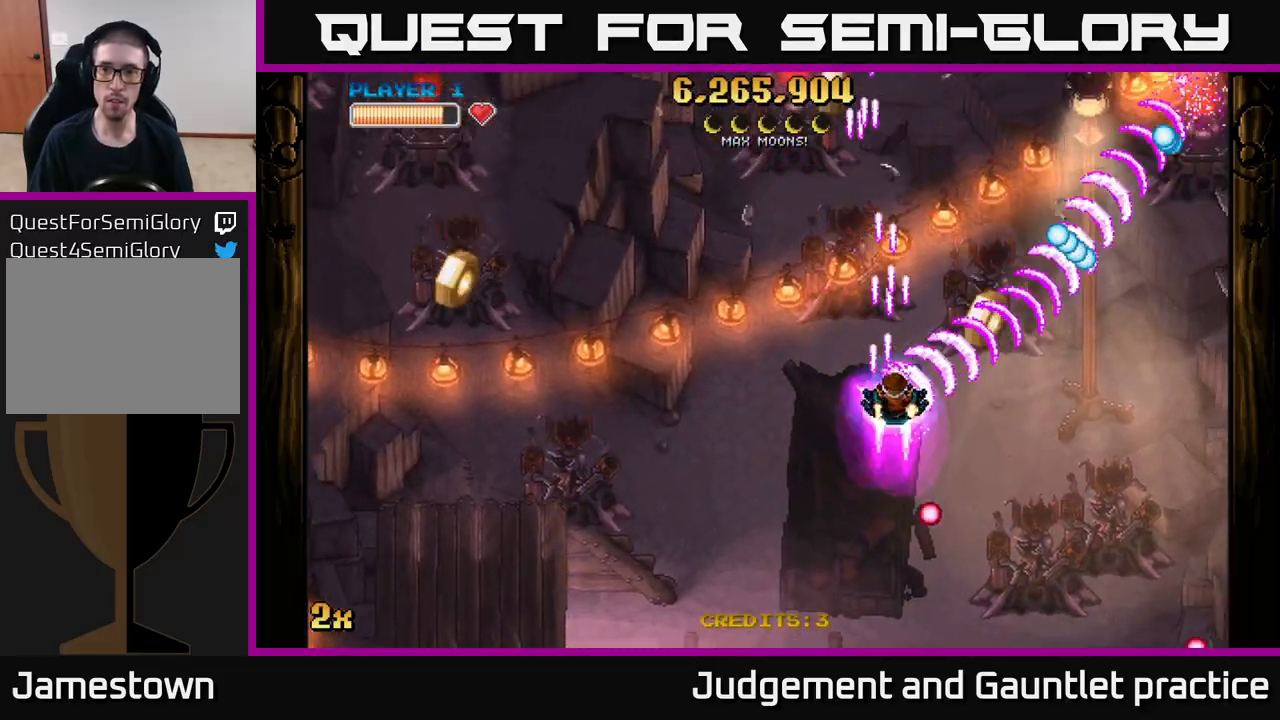
{"buttons": ["A"], "left_stick": "left", "events": [[33, "left_stick", "right"], [233, "left_stick", "left"], [300, "left_stick", "down-left"], [400, "left_stick", "left"]]}
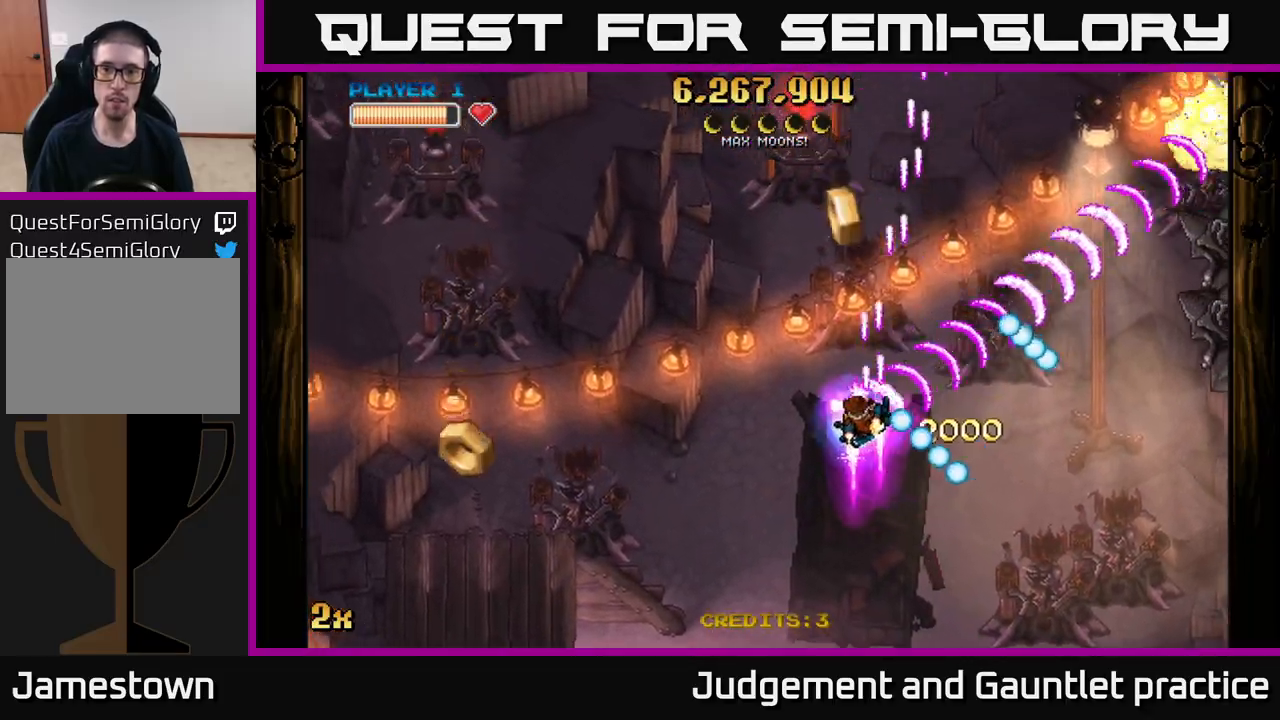
{"buttons": ["A"], "left_stick": "up-right", "events": [[33, "left_stick", "up-left"], [183, "left_stick", "up"], [200, "X", "down"], [300, "X", "up"], [333, "left_stick", "up-right"]]}
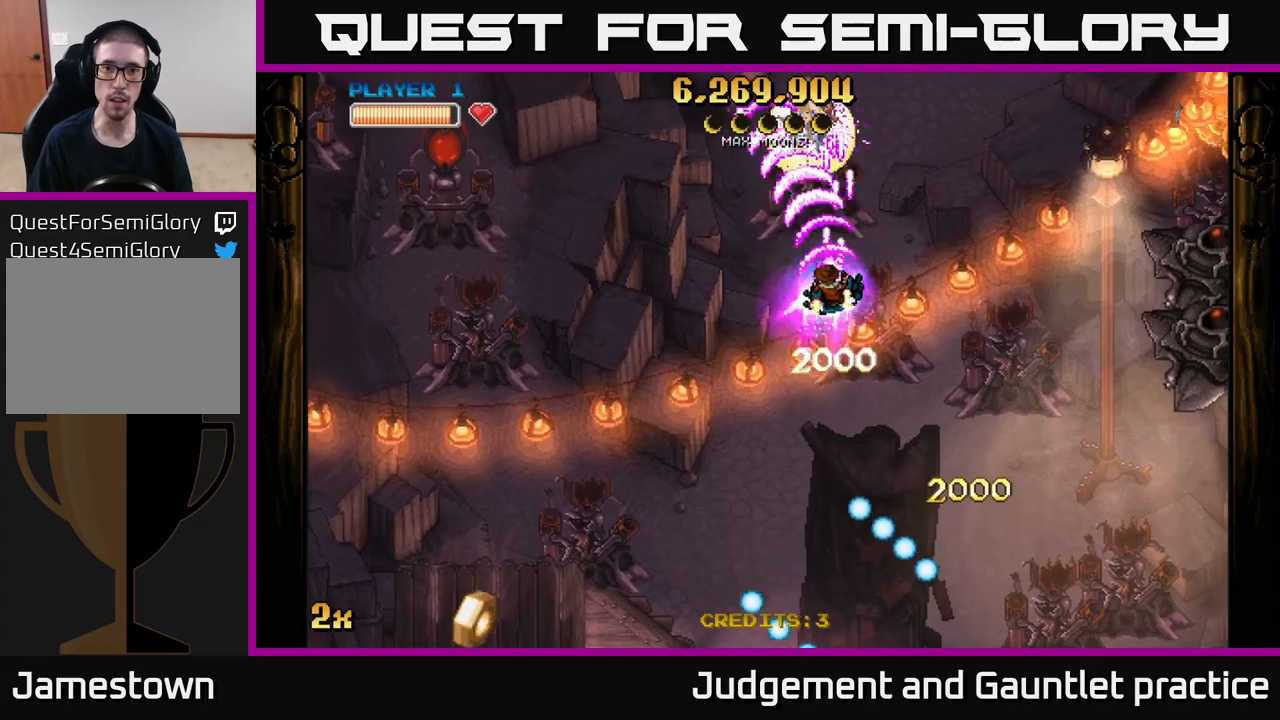
{"buttons": ["A"], "left_stick": "up", "events": [[17, "left_stick", "down-left"], [217, "left_stick", "left"], [250, "X", "down"], [383, "X", "up"], [483, "left_stick", "up"]]}
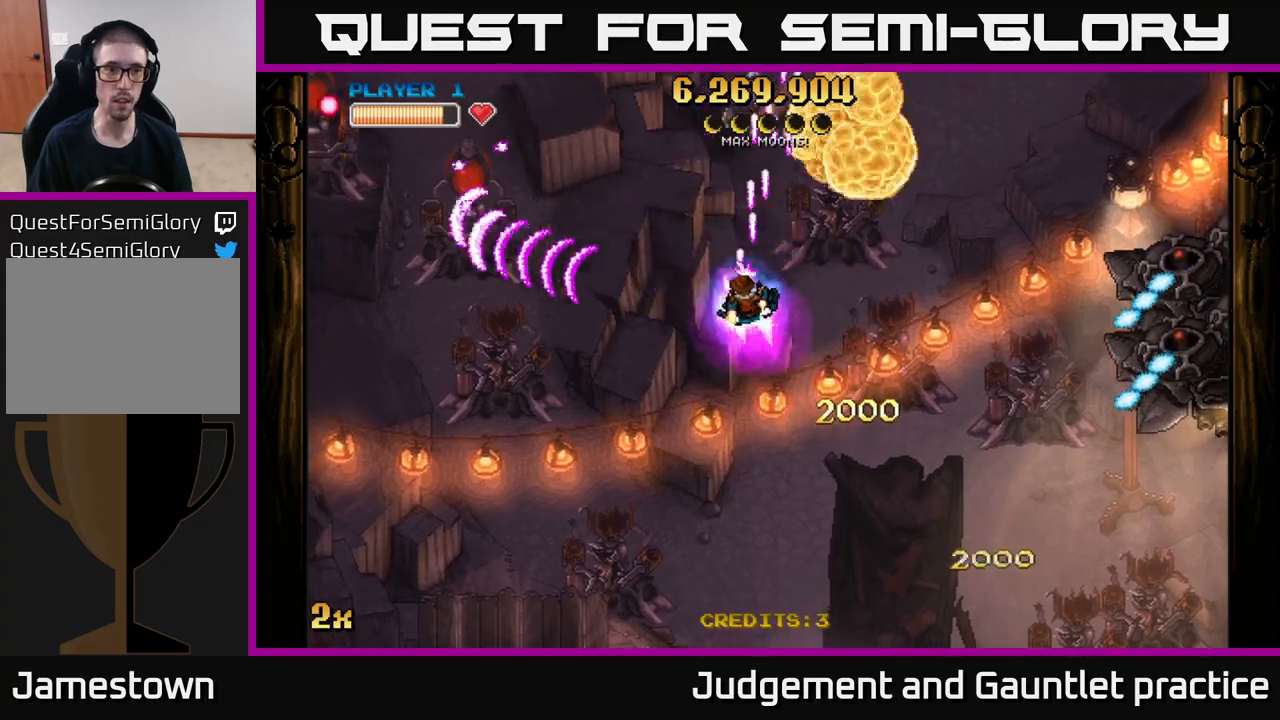
{"buttons": ["A"], "left_stick": "down-left", "events": [[150, "left_stick", "right"], [233, "left_stick", "up"], [283, "left_stick", "left"], [333, "left_stick", "down-left"]]}
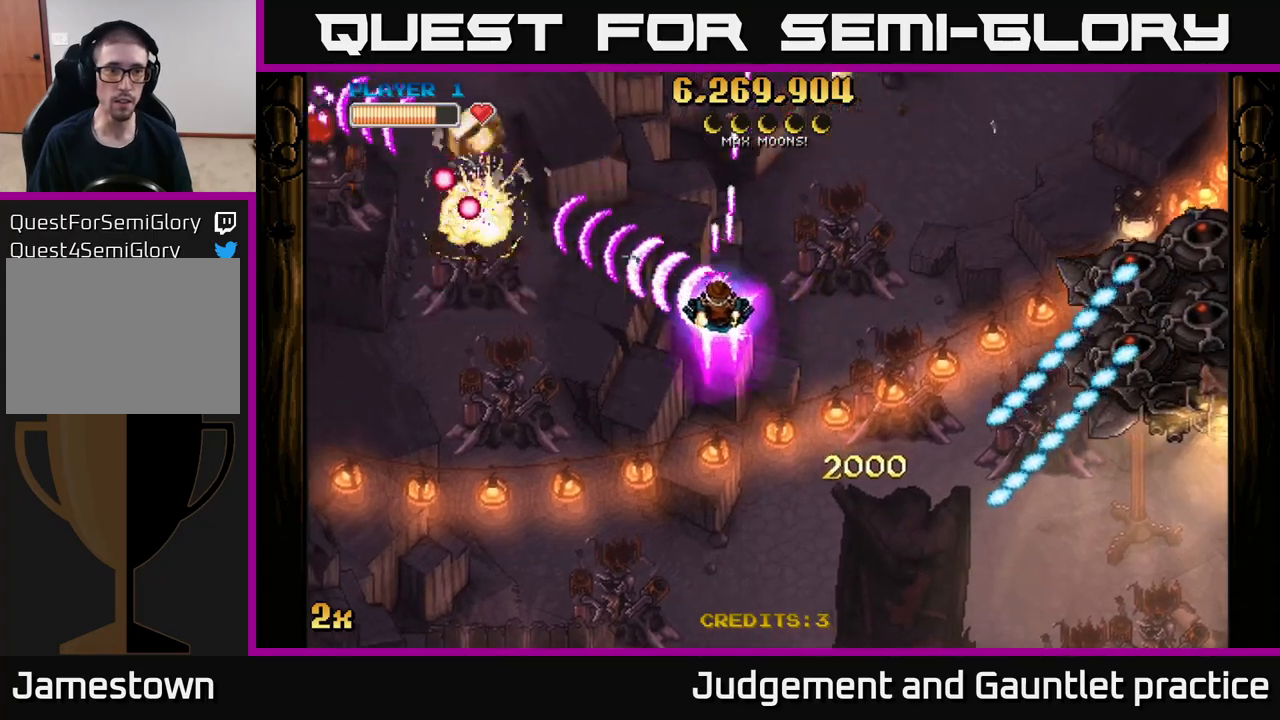
{"buttons": ["A"], "left_stick": "left", "events": [[100, "left_stick", "up-right"], [500, "left_stick", "left"]]}
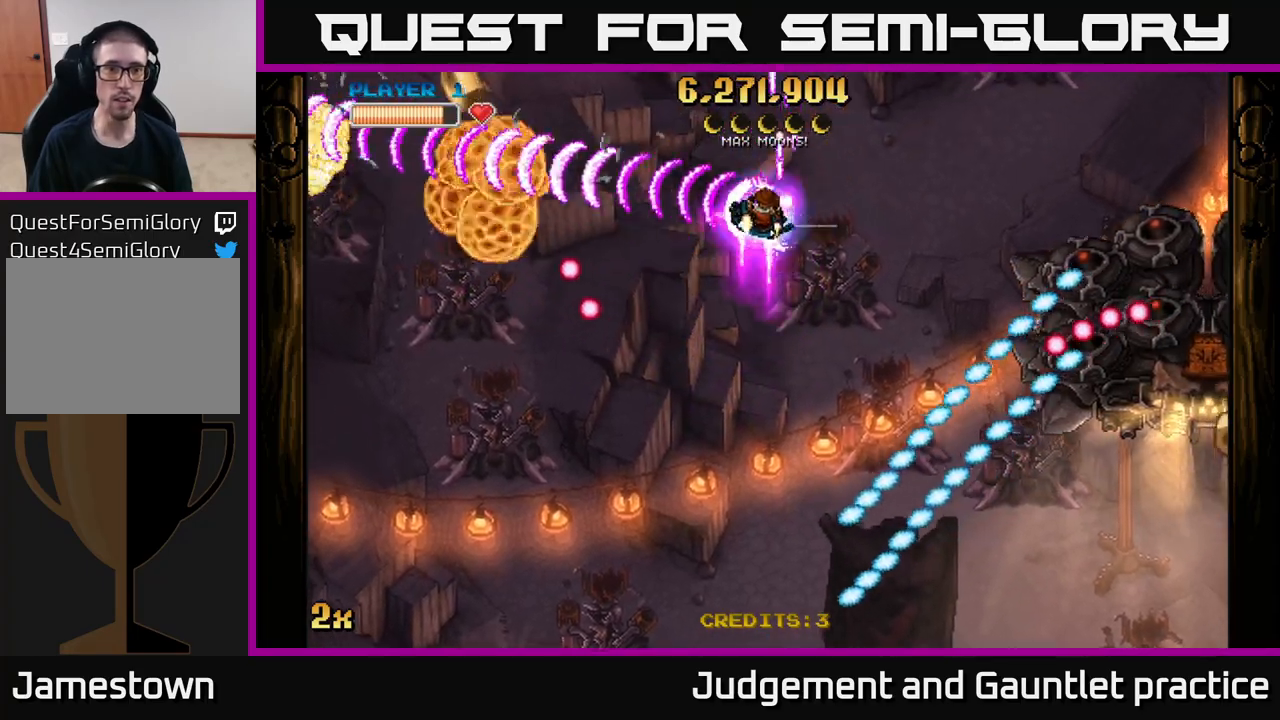
{"buttons": ["A"], "left_stick": "right", "events": [[17, "X", "down"], [133, "X", "up"], [350, "left_stick", "right"], [367, "X", "down"], [500, "X", "up"]]}
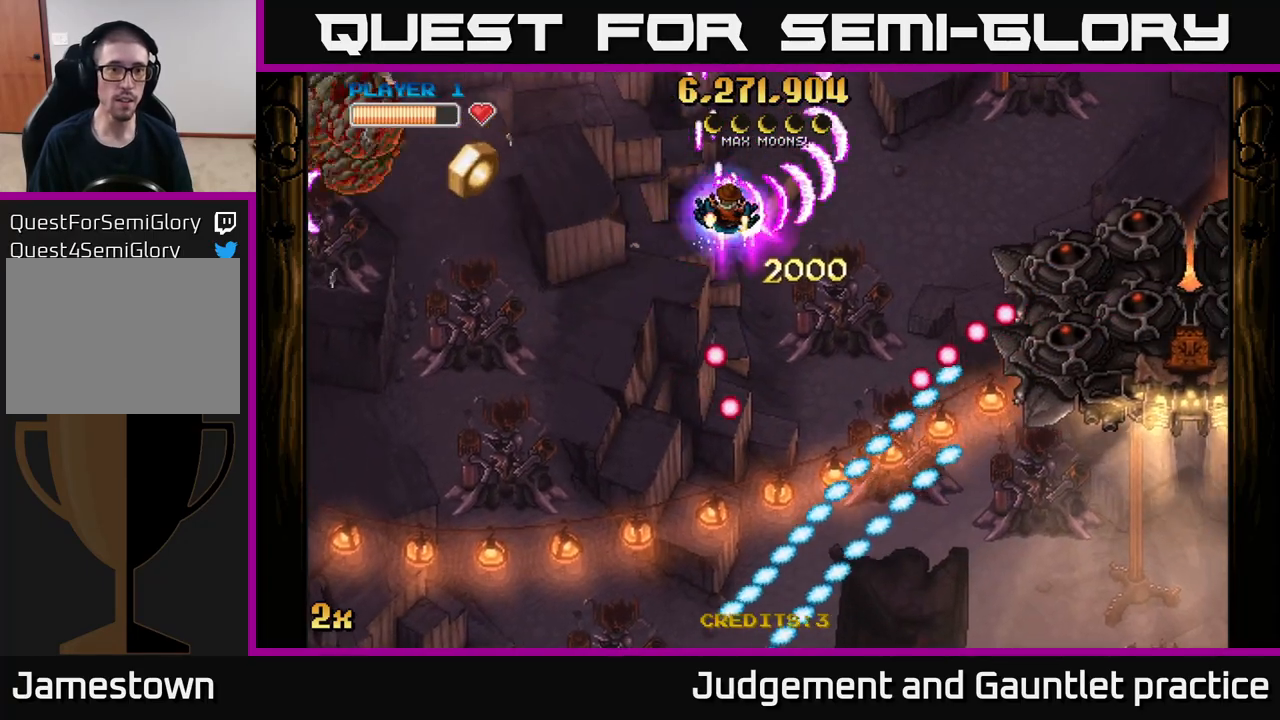
{"buttons": ["A"], "left_stick": "down-left", "events": [[67, "left_stick", "left"], [150, "left_stick", "down-left"]]}
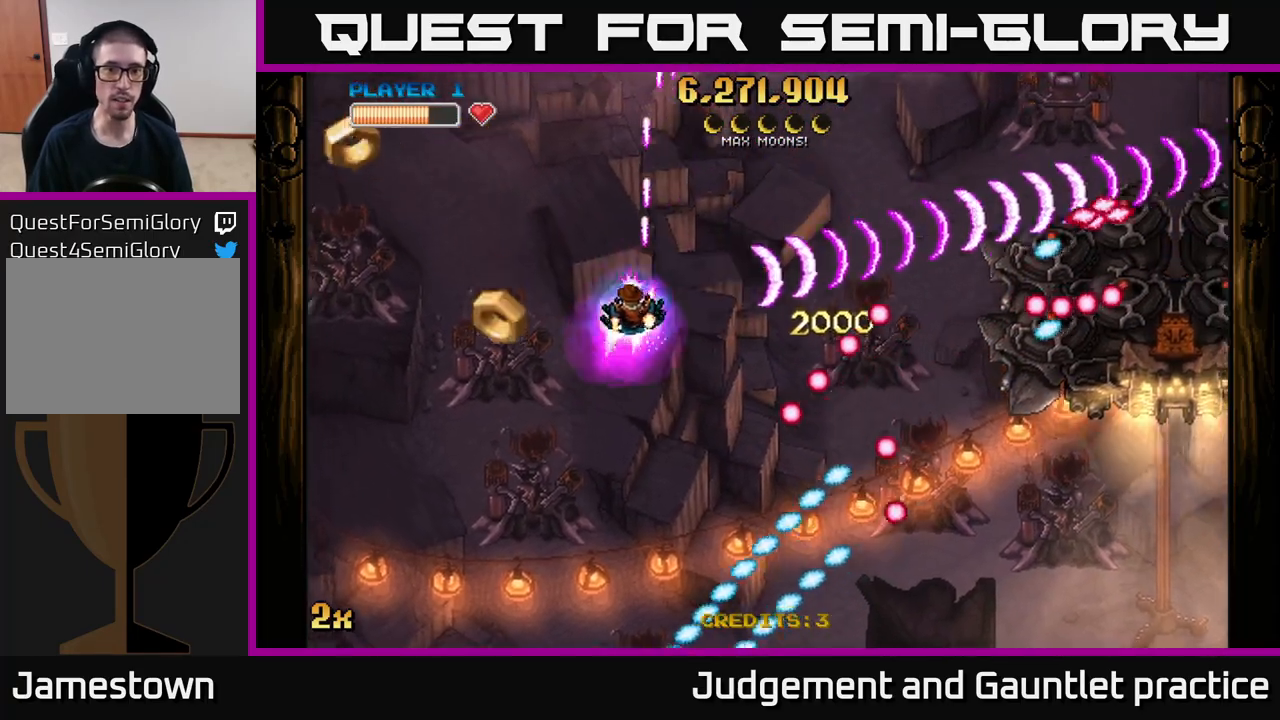
{"buttons": ["A"], "left_stick": "left", "events": [[333, "left_stick", "left"]]}
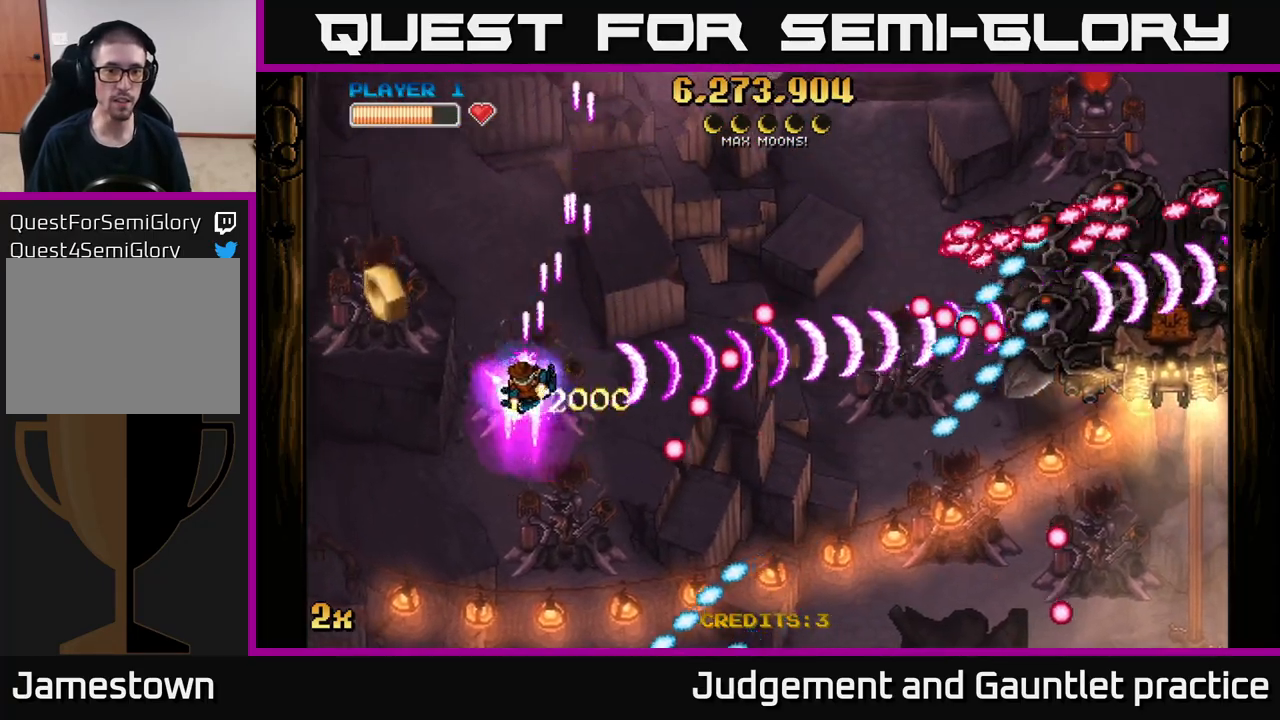
{"buttons": ["A"], "left_stick": "down", "events": [[183, "left_stick", "down-left"], [433, "left_stick", "down"]]}
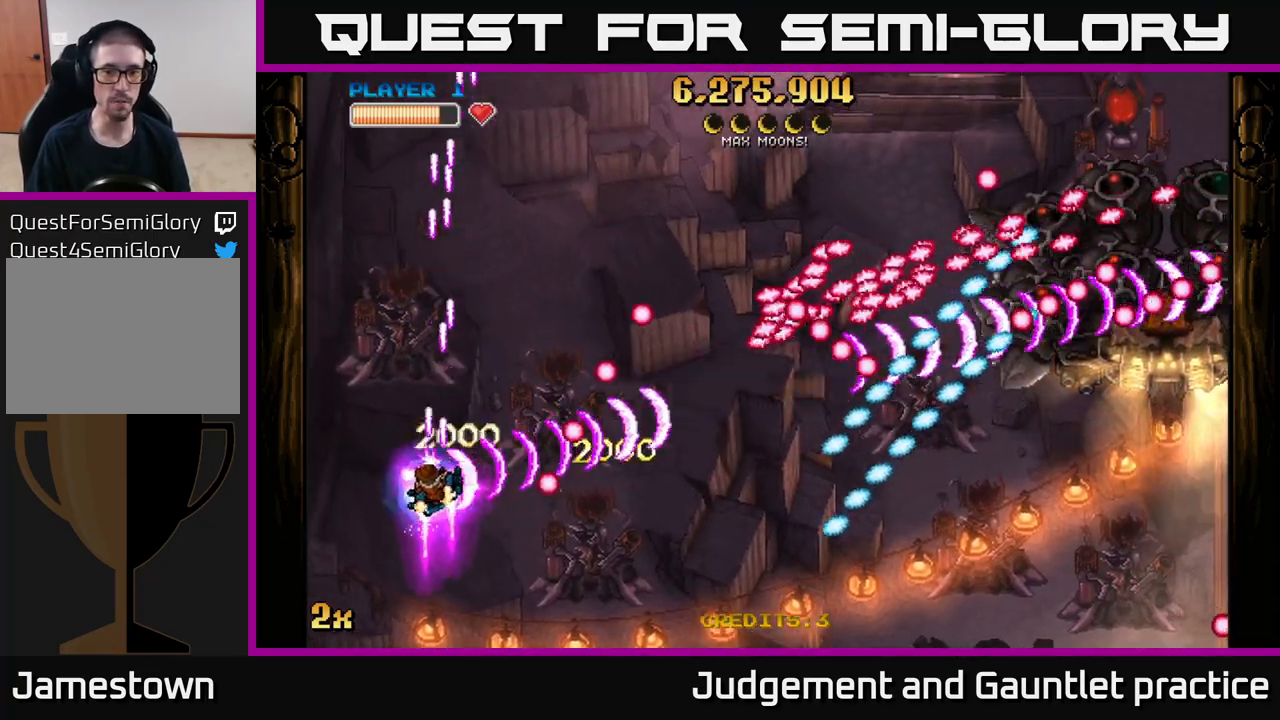
{"buttons": ["A", "X"], "left_stick": "right", "events": [[417, "left_stick", "right"], [500, "X", "down"]]}
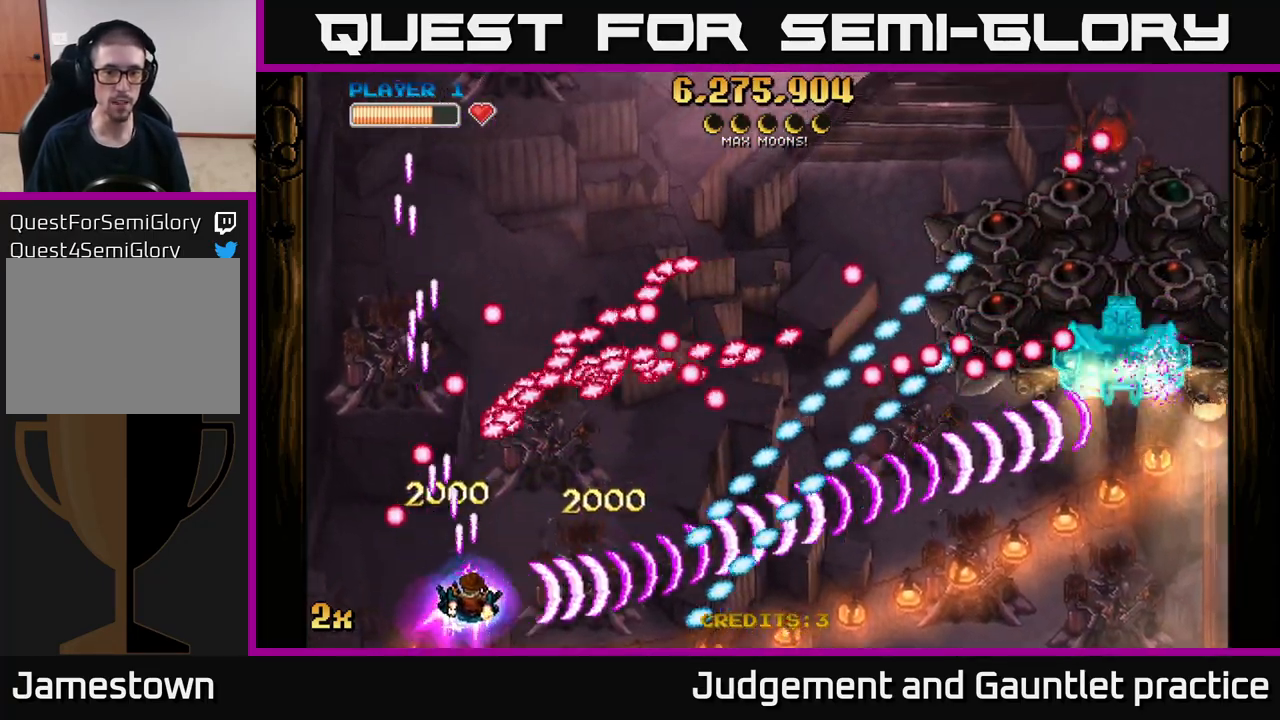
{"buttons": ["A"], "left_stick": "up-right", "events": [[17, "left_stick", "up-right"], [100, "X", "up"], [167, "left_stick", "right"], [300, "left_stick", "left"], [367, "left_stick", "up-left"], [500, "left_stick", "up-right"]]}
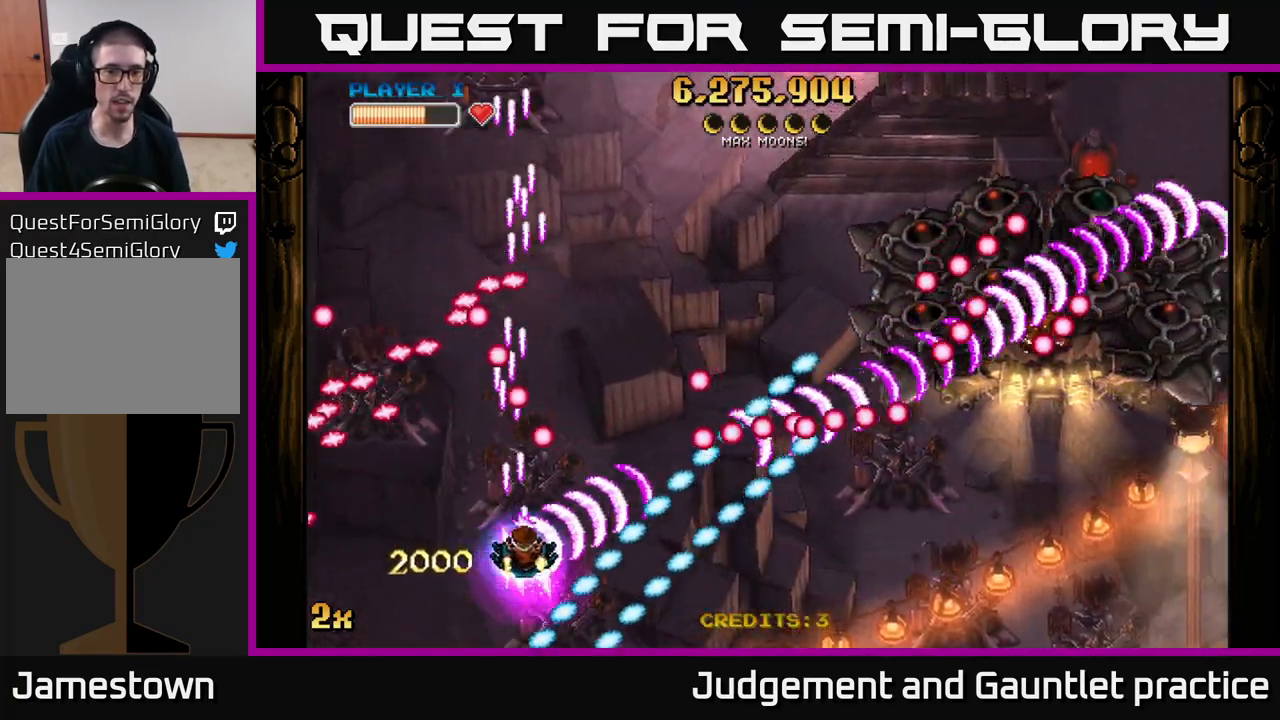
{"buttons": ["A", "X"], "left_stick": "right", "events": [[100, "left_stick", "up"], [217, "left_stick", "up-left"], [450, "left_stick", "right"], [467, "X", "down"]]}
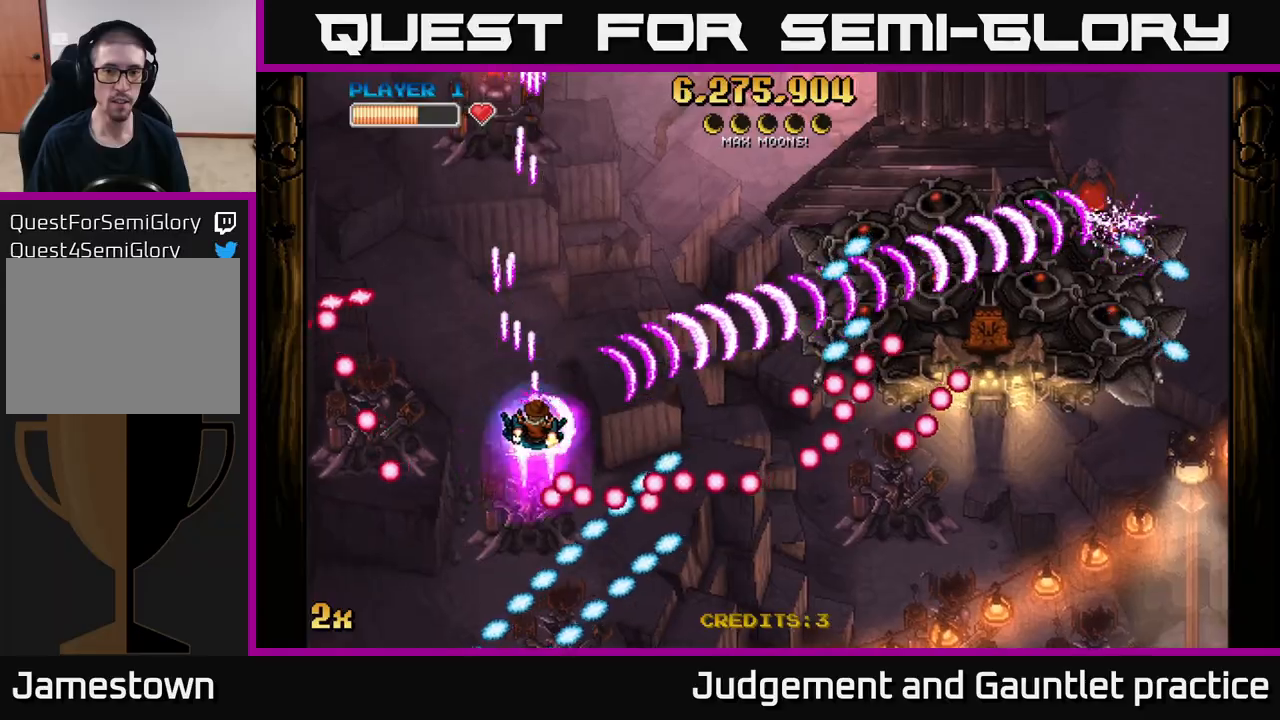
{"buttons": ["A"], "left_stick": "down", "events": [[50, "X", "up"], [117, "left_stick", "up-right"], [350, "left_stick", "left"], [500, "left_stick", "down"]]}
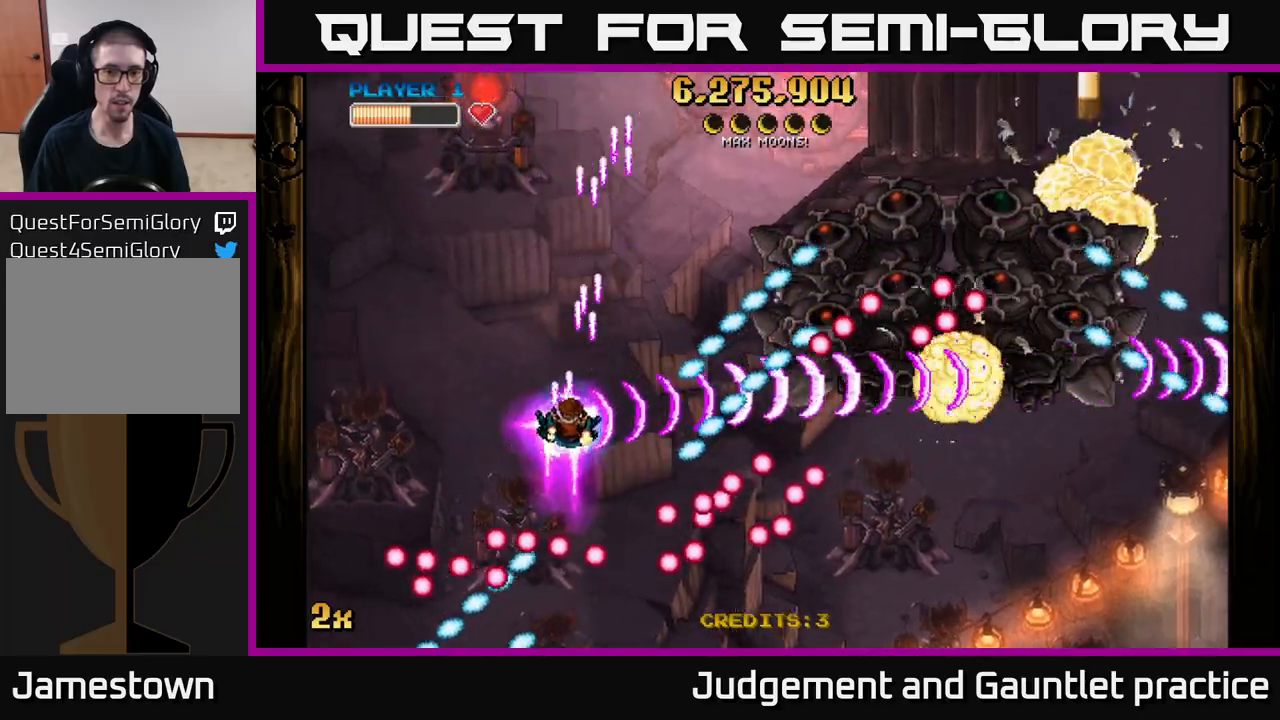
{"buttons": ["A"], "left_stick": "up-left", "events": [[200, "left_stick", "up"], [317, "left_stick", "left"], [483, "left_stick", "up-left"]]}
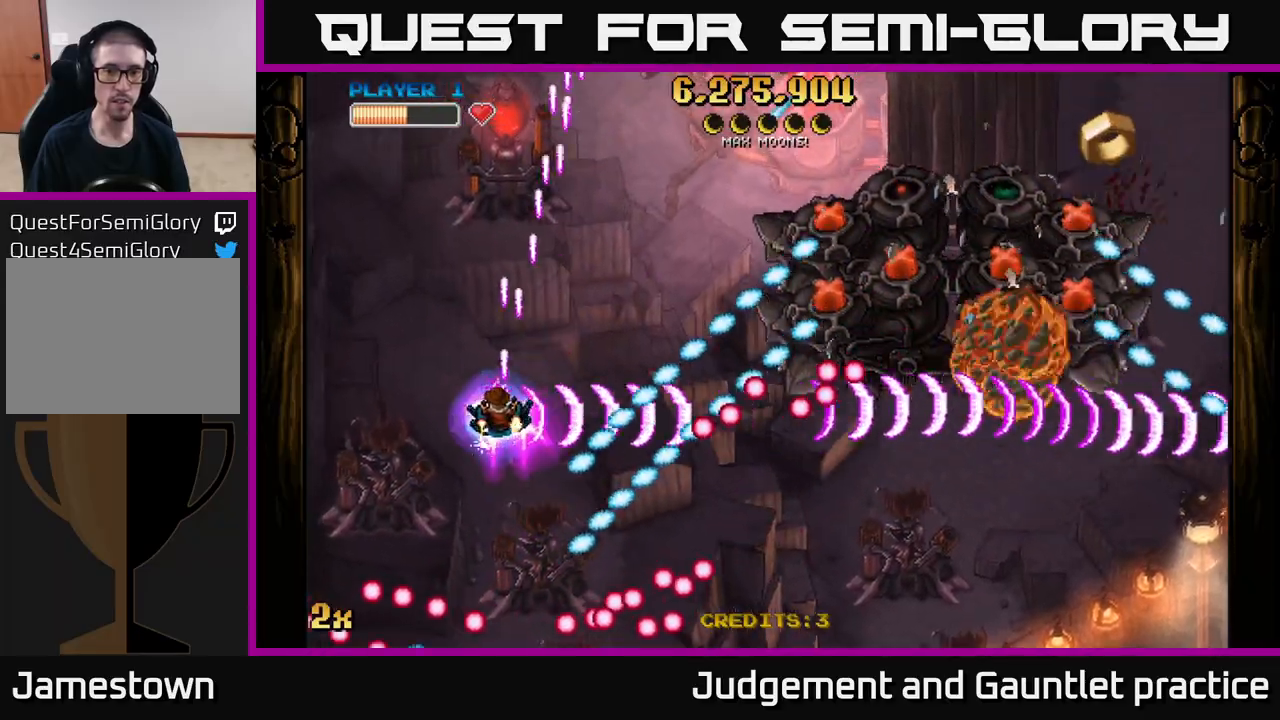
{"buttons": ["A"], "left_stick": "up-left", "events": []}
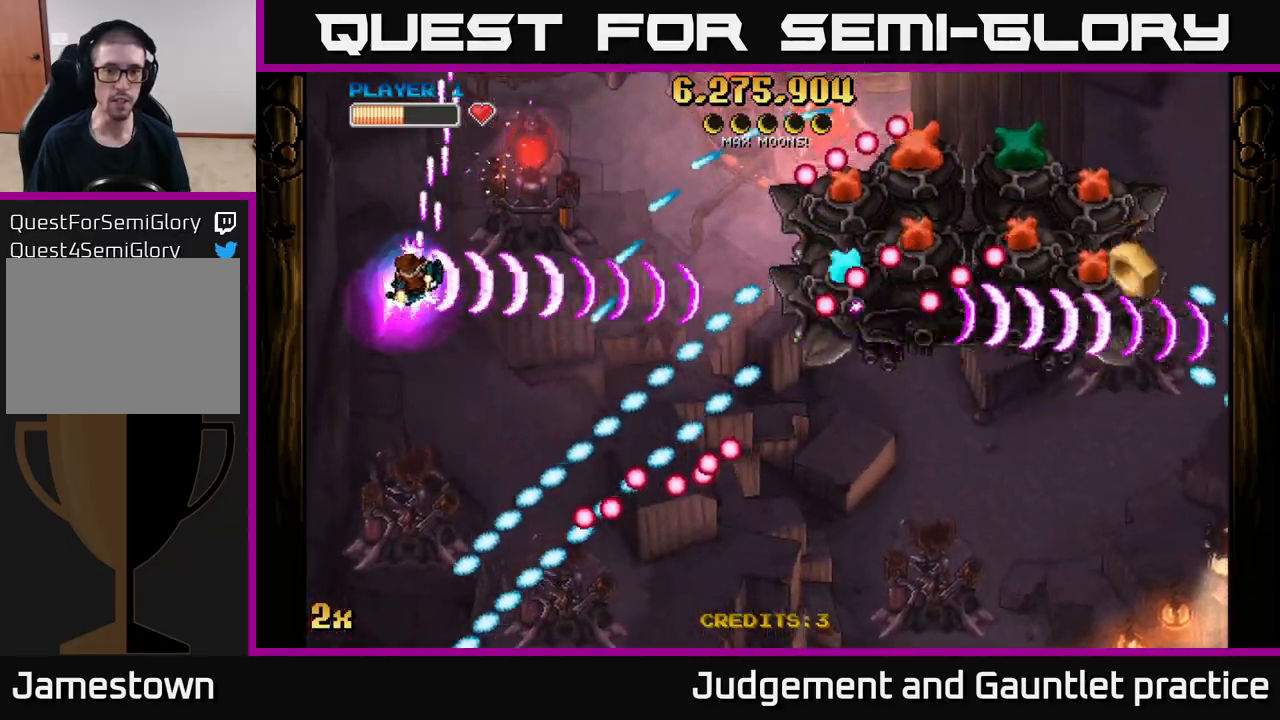
{"buttons": ["A"], "left_stick": "left", "events": [[133, "left_stick", "up"], [300, "left_stick", "down-left"], [400, "left_stick", "center"], [450, "left_stick", "left"]]}
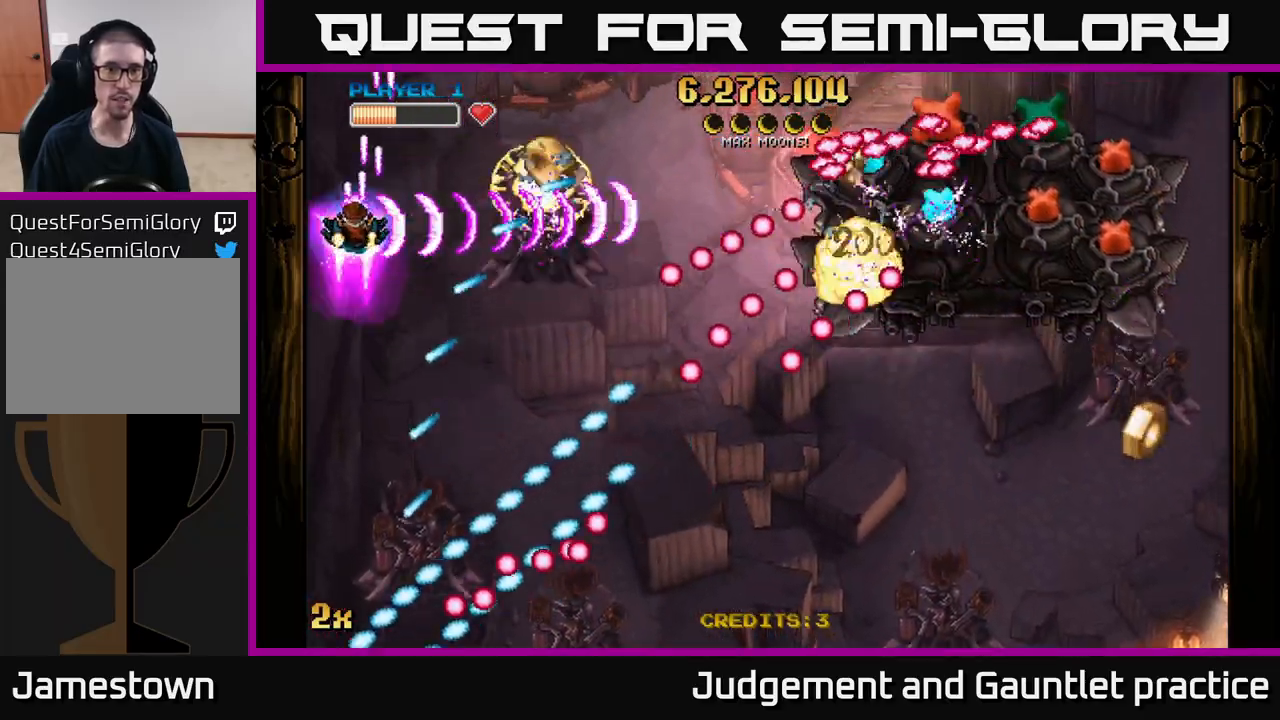
{"buttons": ["A"], "left_stick": "right", "events": [[200, "left_stick", "up"], [350, "left_stick", "down-right"], [467, "left_stick", "right"]]}
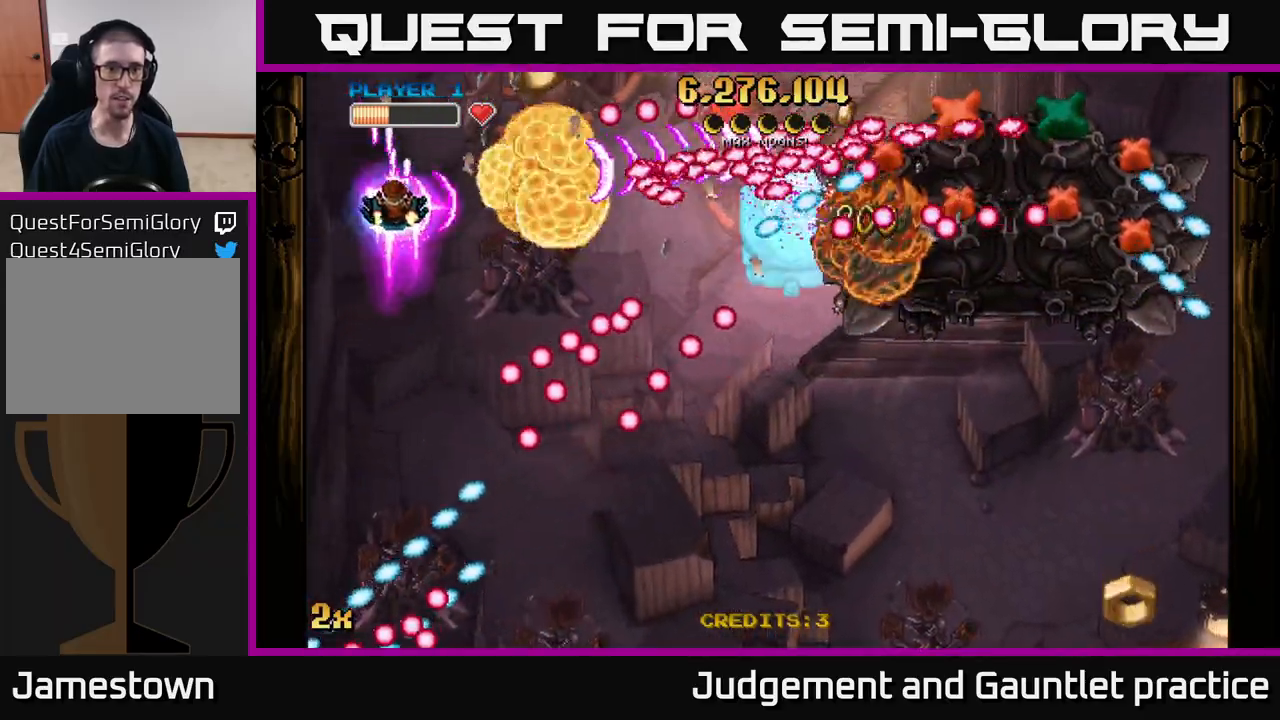
{"buttons": ["A"], "left_stick": "down-right", "events": [[67, "left_stick", "down-right"], [250, "left_stick", "right"], [400, "left_stick", "down-right"]]}
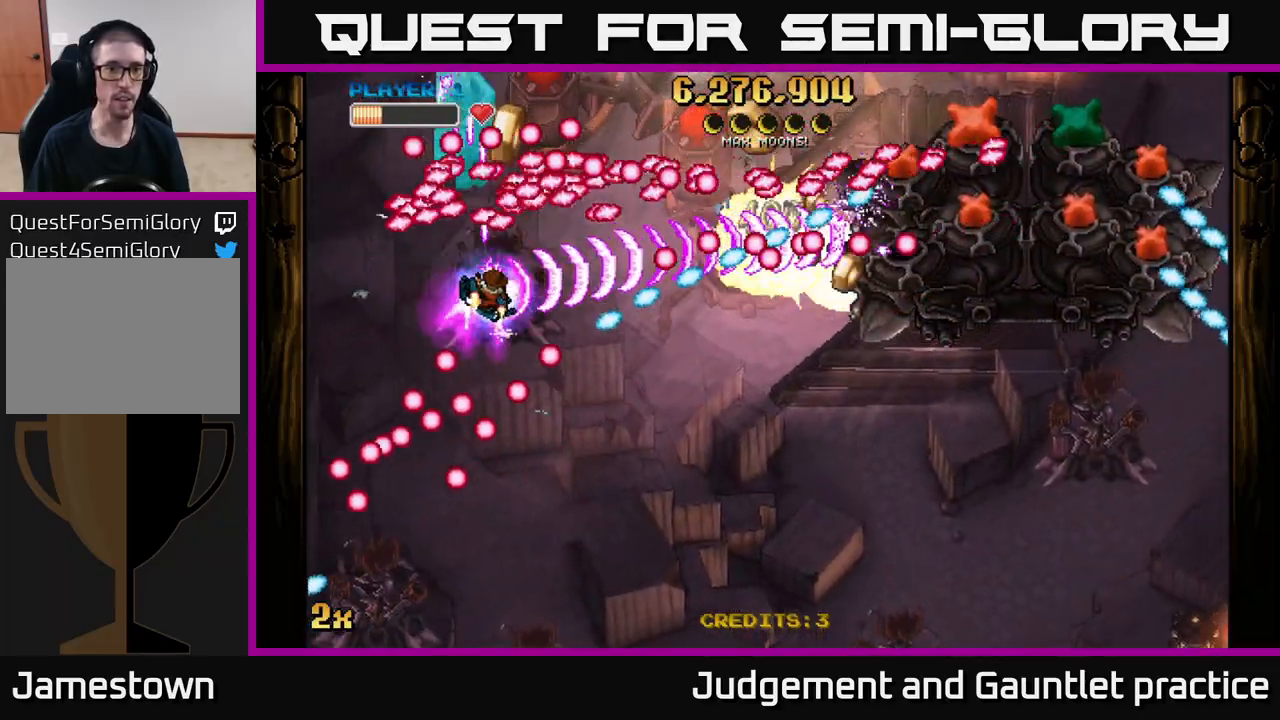
{"buttons": ["A"], "left_stick": "down-left", "events": [[250, "left_stick", "down-left"]]}
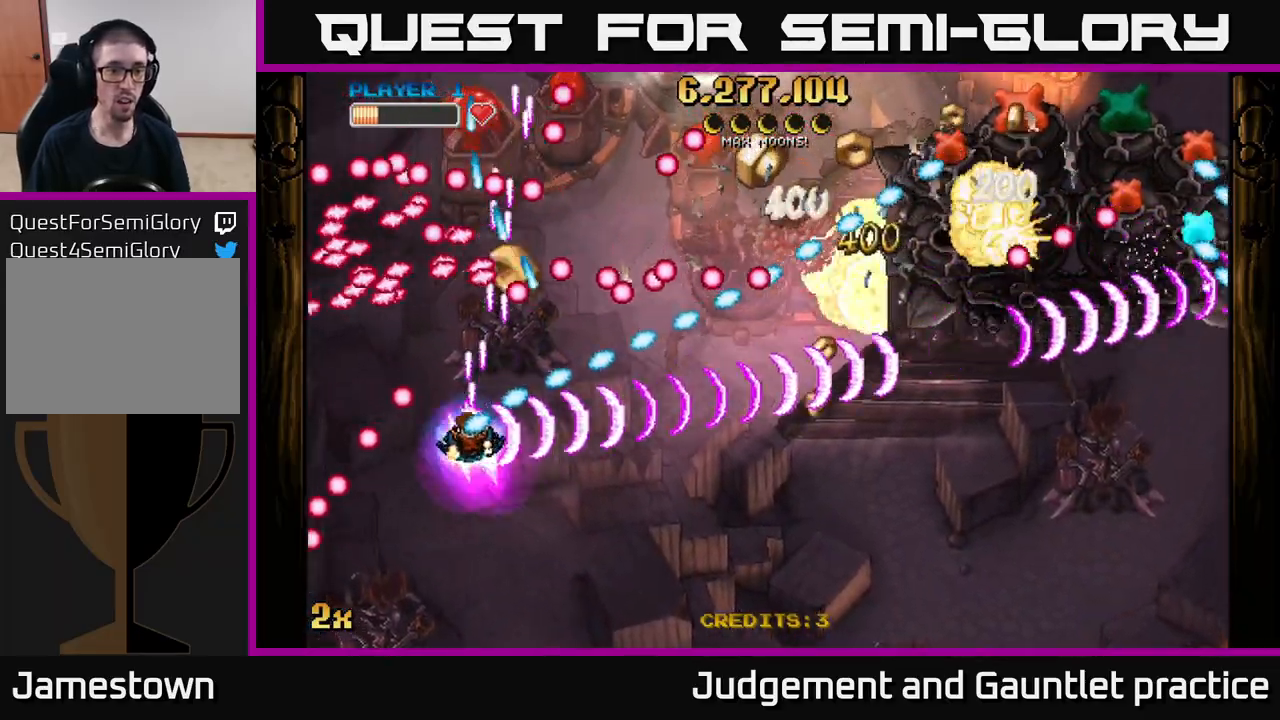
{"buttons": ["A"], "left_stick": "right", "events": [[133, "left_stick", "down-right"], [267, "X", "down"], [283, "L2", "down"], [283, "left_stick", "up-right"], [333, "L2", "up"], [350, "X", "up"], [367, "left_stick", "right"]]}
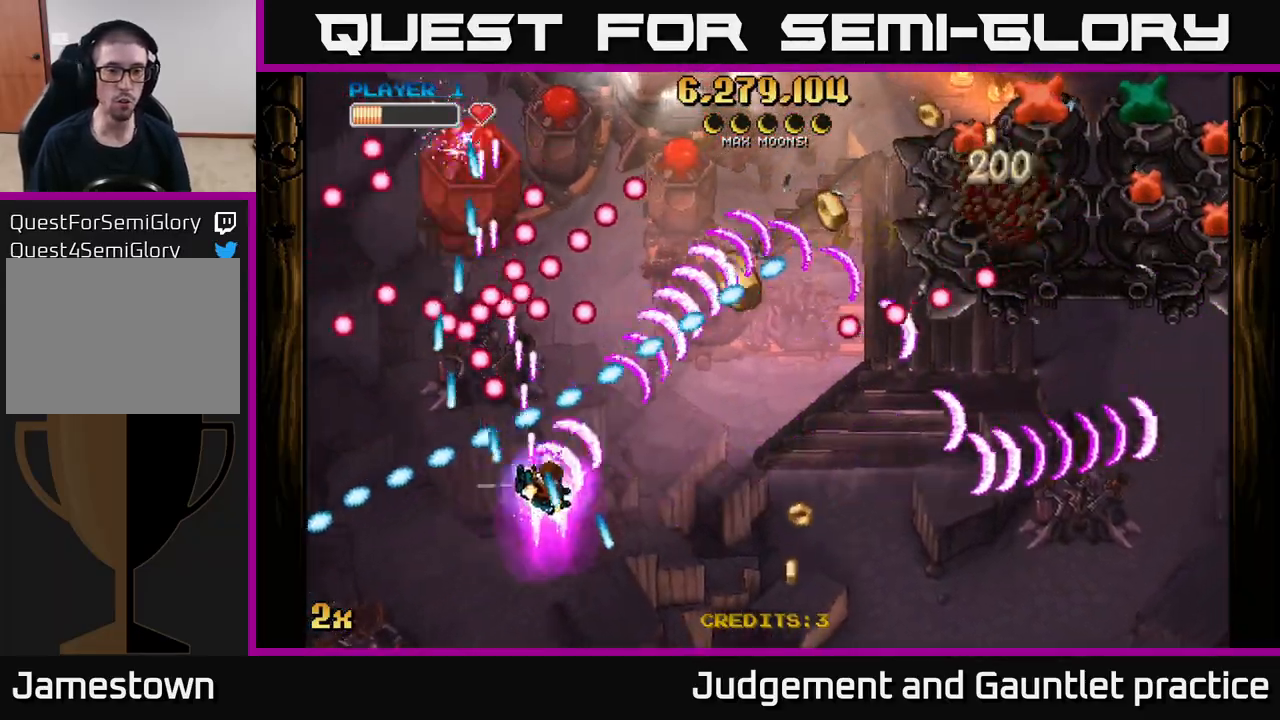
{"buttons": ["A"], "left_stick": "right", "events": []}
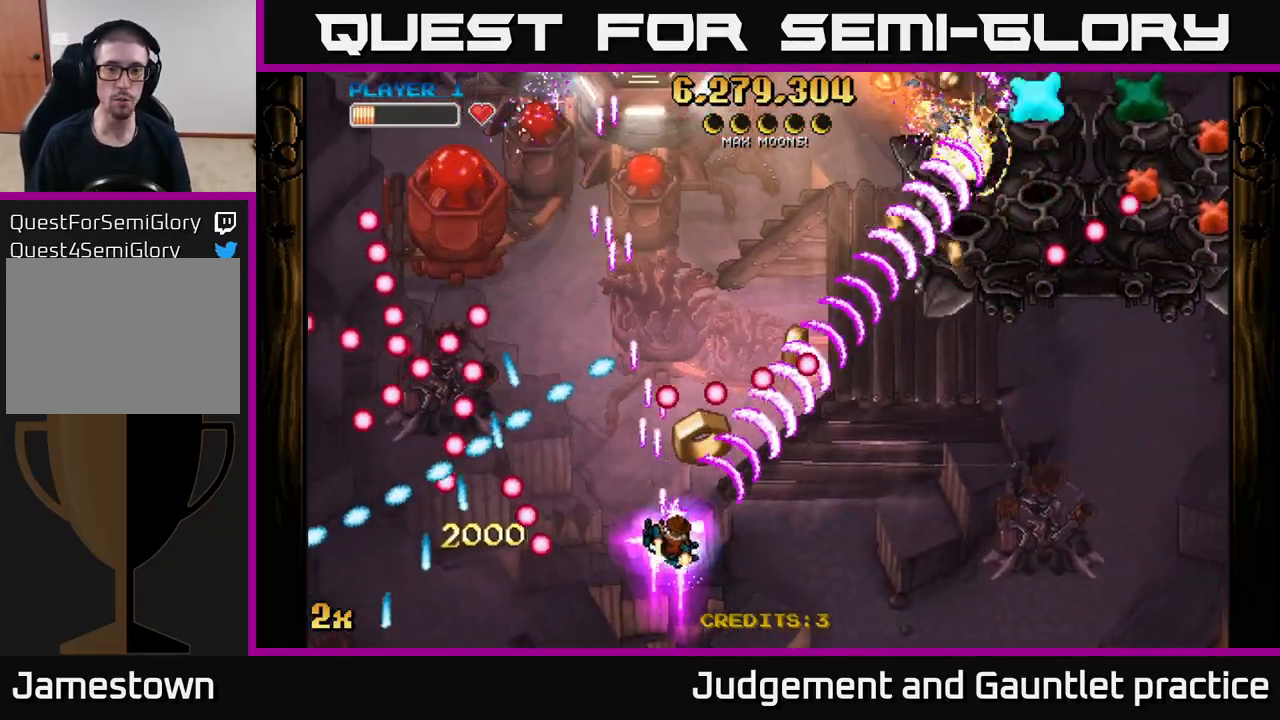
{"buttons": ["A"], "left_stick": "right", "events": []}
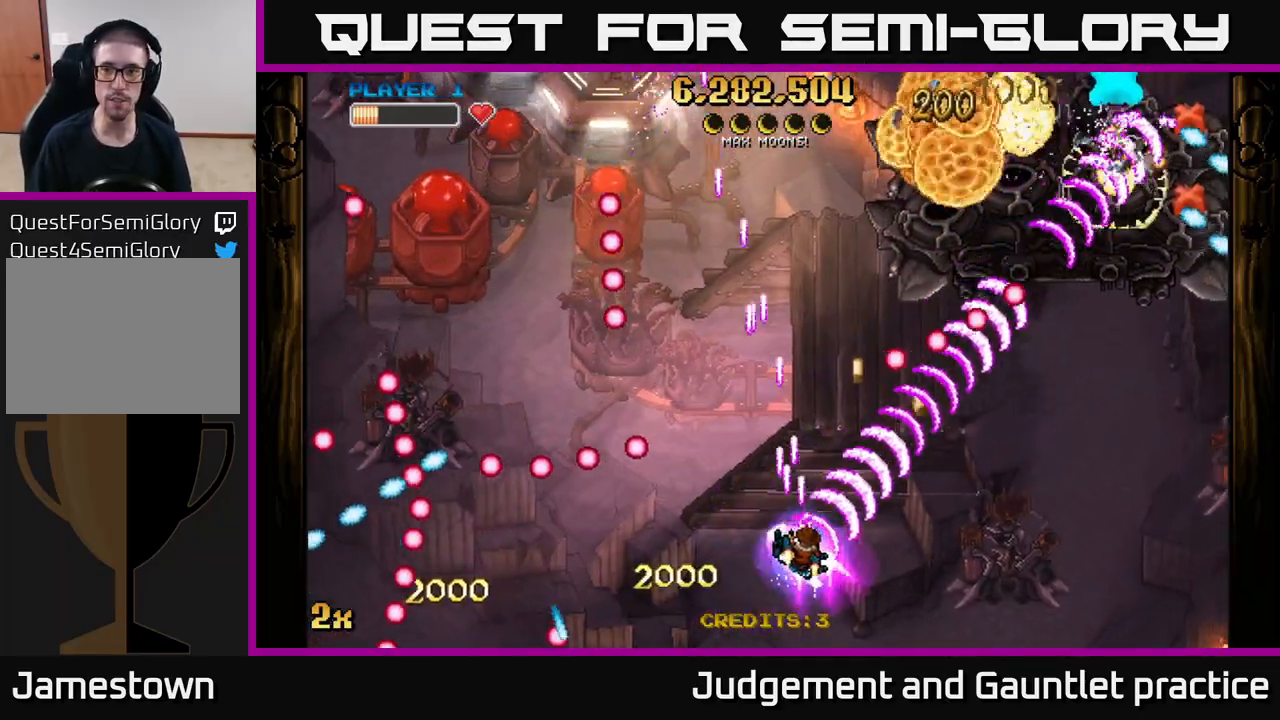
{"buttons": ["A", "X"], "left_stick": "up-right", "events": [[450, "left_stick", "up-right"], [500, "X", "down"]]}
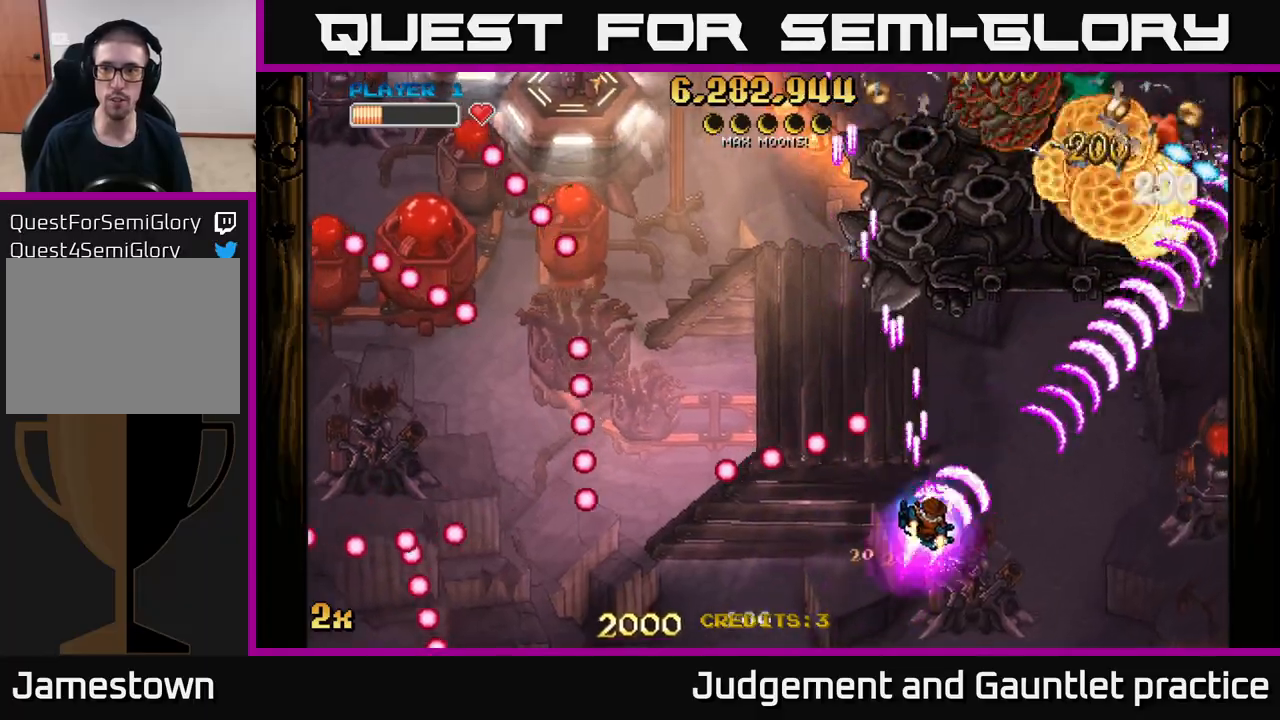
{"buttons": ["A"], "left_stick": "right", "events": [[17, "left_stick", "up"], [83, "left_stick", "up-right"], [150, "X", "up"], [200, "left_stick", "right"]]}
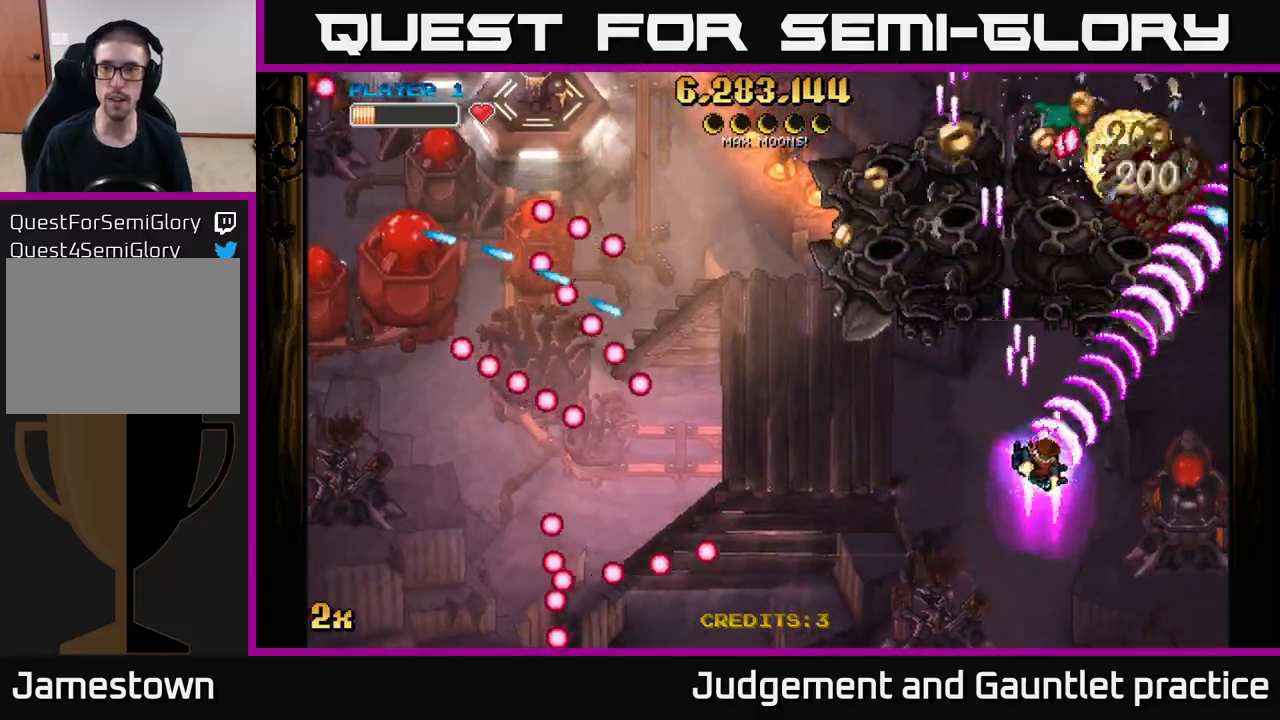
{"buttons": ["A"], "left_stick": "down-right", "events": [[50, "left_stick", "down"], [217, "left_stick", "right"], [283, "X", "down"], [283, "left_stick", "up"], [383, "X", "up"], [417, "left_stick", "down"], [500, "left_stick", "down-right"]]}
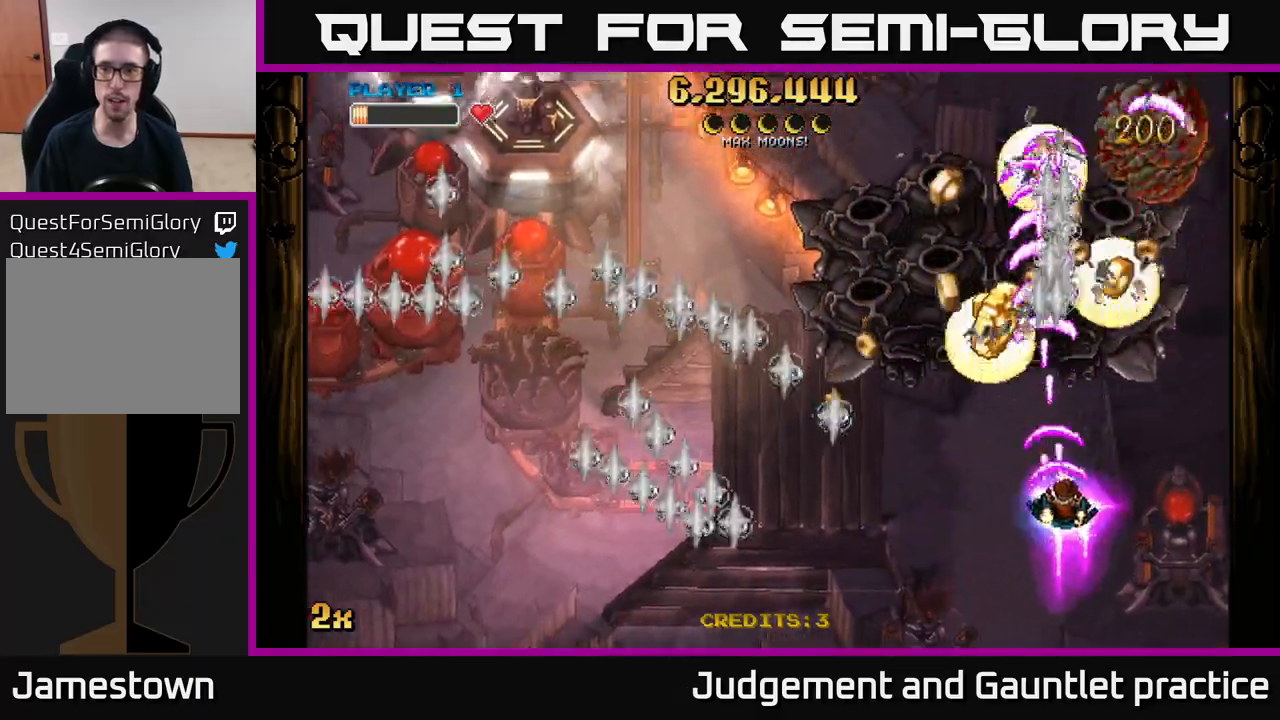
{"buttons": ["A"], "left_stick": "left", "events": [[200, "left_stick", "right"], [433, "left_stick", "center"], [483, "left_stick", "left"]]}
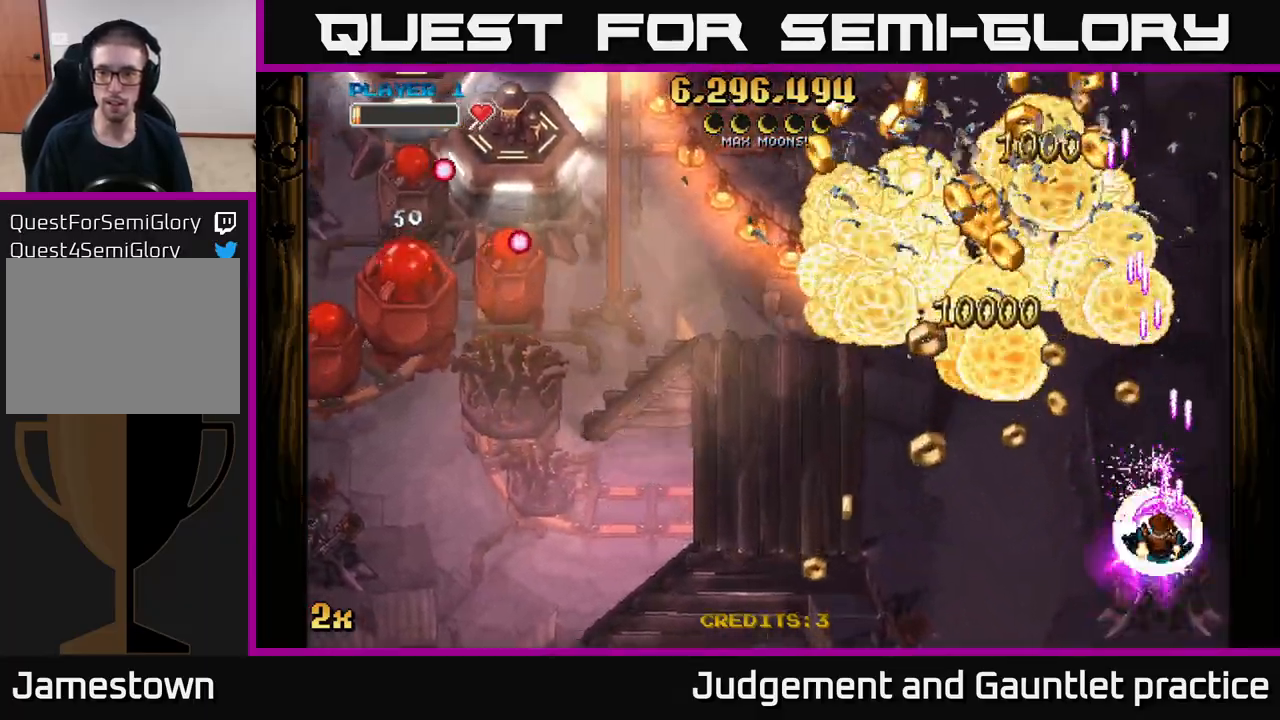
{"buttons": ["A"], "left_stick": "up-left", "events": [[50, "X", "down"], [67, "left_stick", "down-left"], [183, "X", "up"], [183, "left_stick", "left"], [283, "left_stick", "up-left"]]}